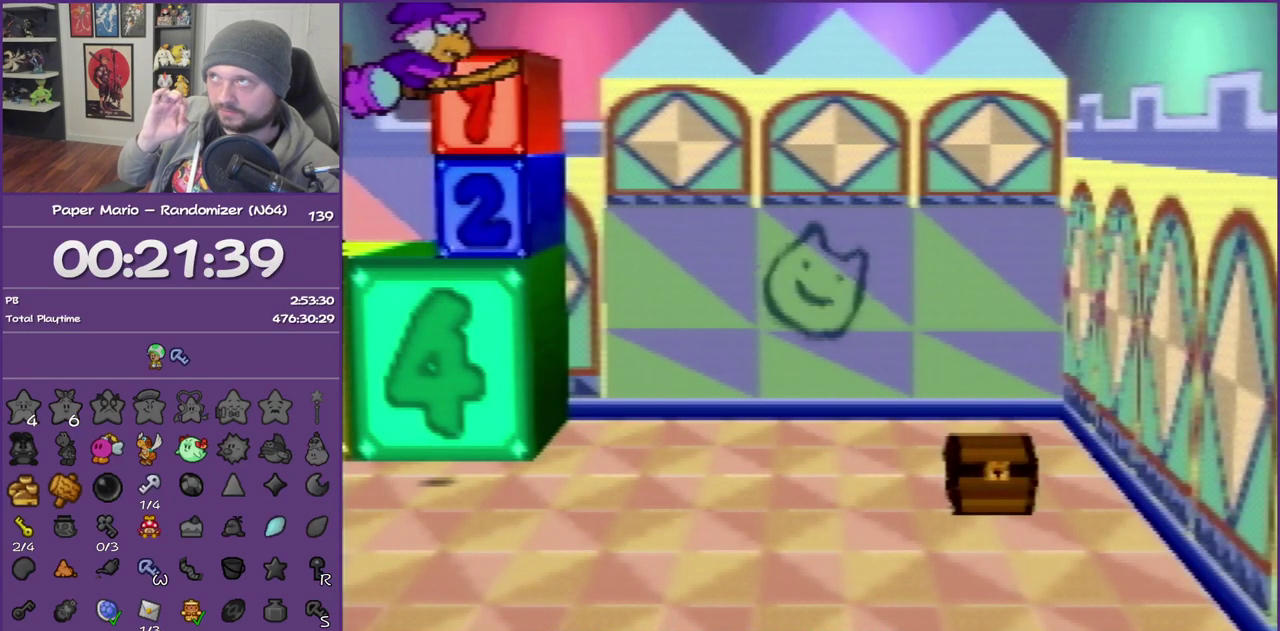
Gameplay with a controller (Nintendo layout); each line is a JSON object with the inputs held at the frame after it. "events" lists button and stick changes between this image and that frame as [ms after this image, input, new state], when the widget could be followed in between. This overlay highlights the sticks when they move; stick clicks (L3) are not distinguishable. Not read: L3 R3.
{"buttons": [], "left_stick": "center", "events": []}
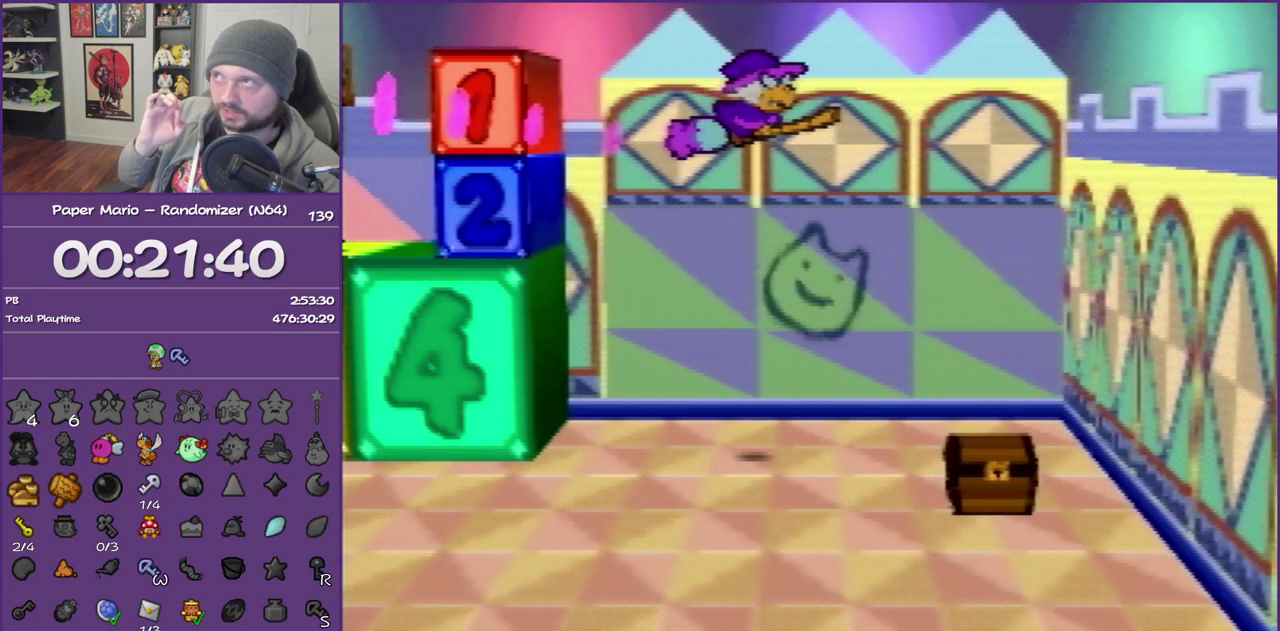
{"buttons": [], "left_stick": "center", "events": []}
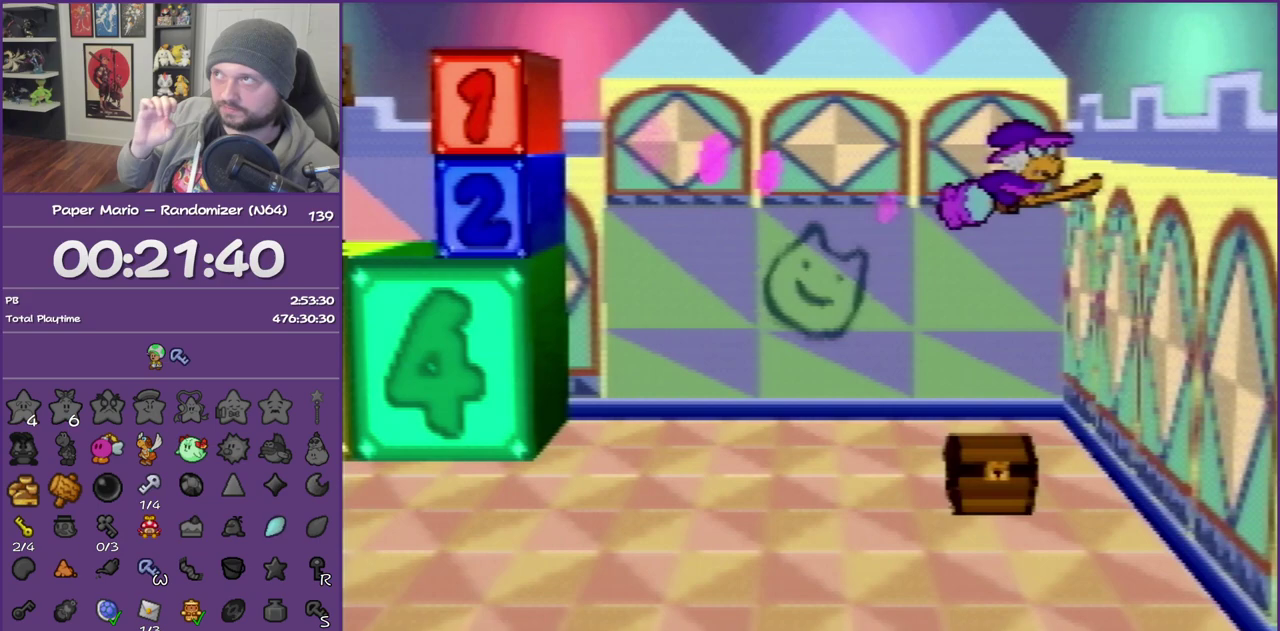
{"buttons": [], "left_stick": "center", "events": []}
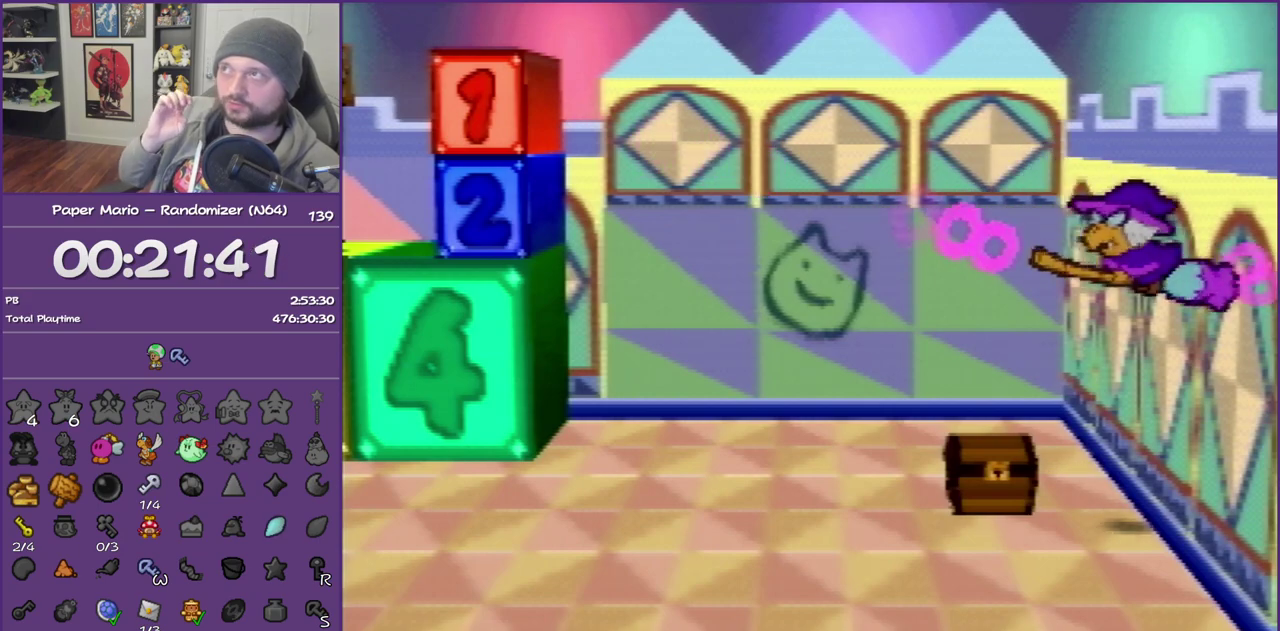
{"buttons": [], "left_stick": "center", "events": []}
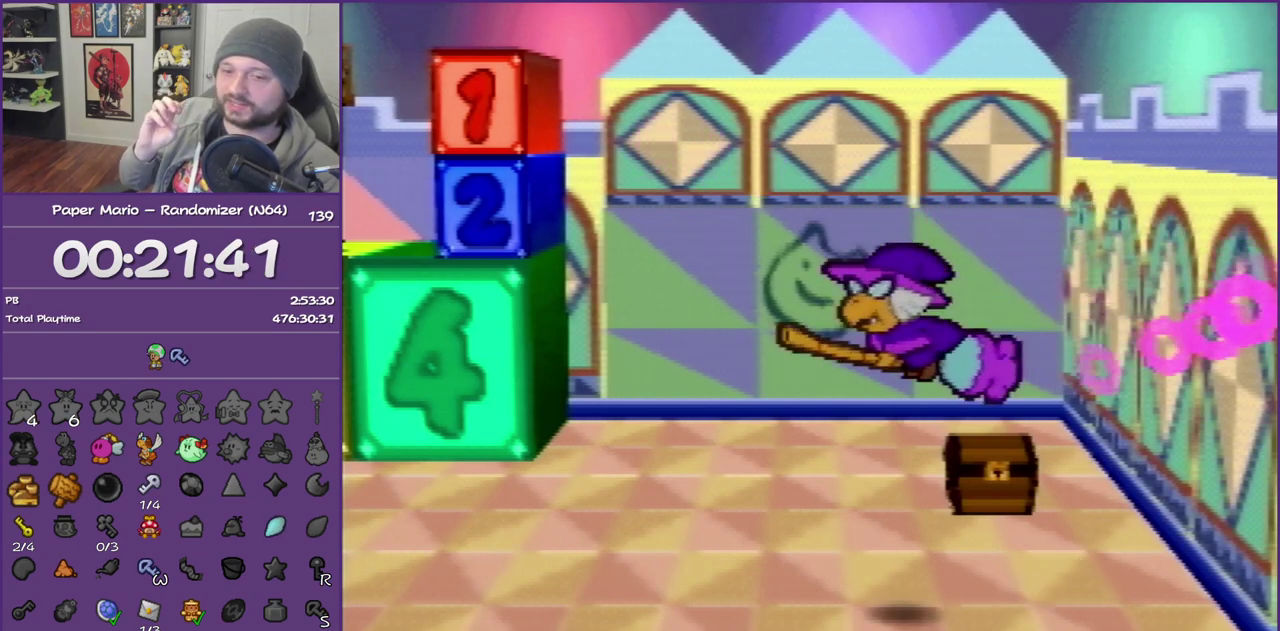
{"buttons": [], "left_stick": "center", "events": []}
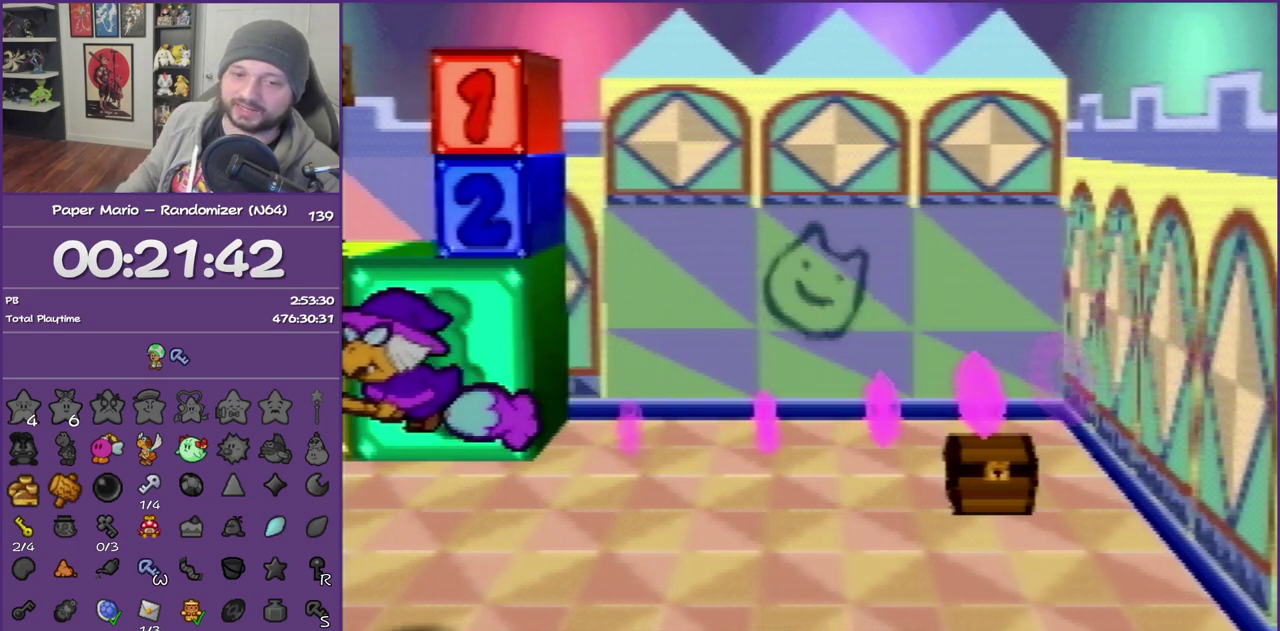
{"buttons": [], "left_stick": "center", "events": []}
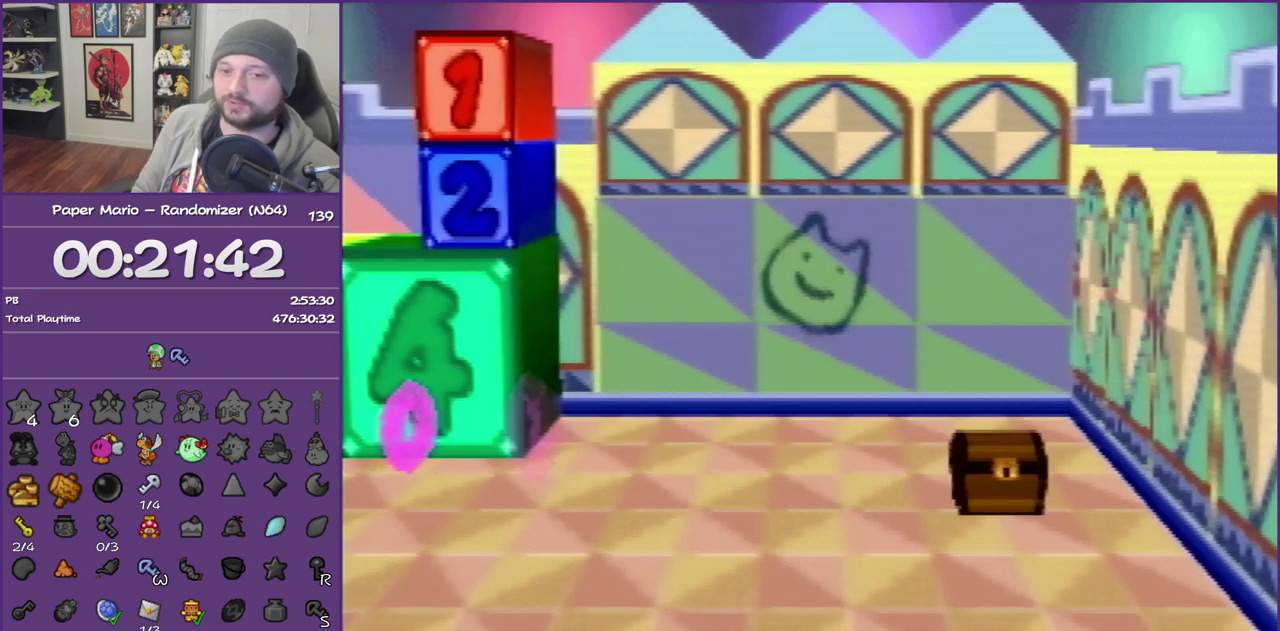
{"buttons": ["B"], "left_stick": "center", "events": [[383, "B", "down"]]}
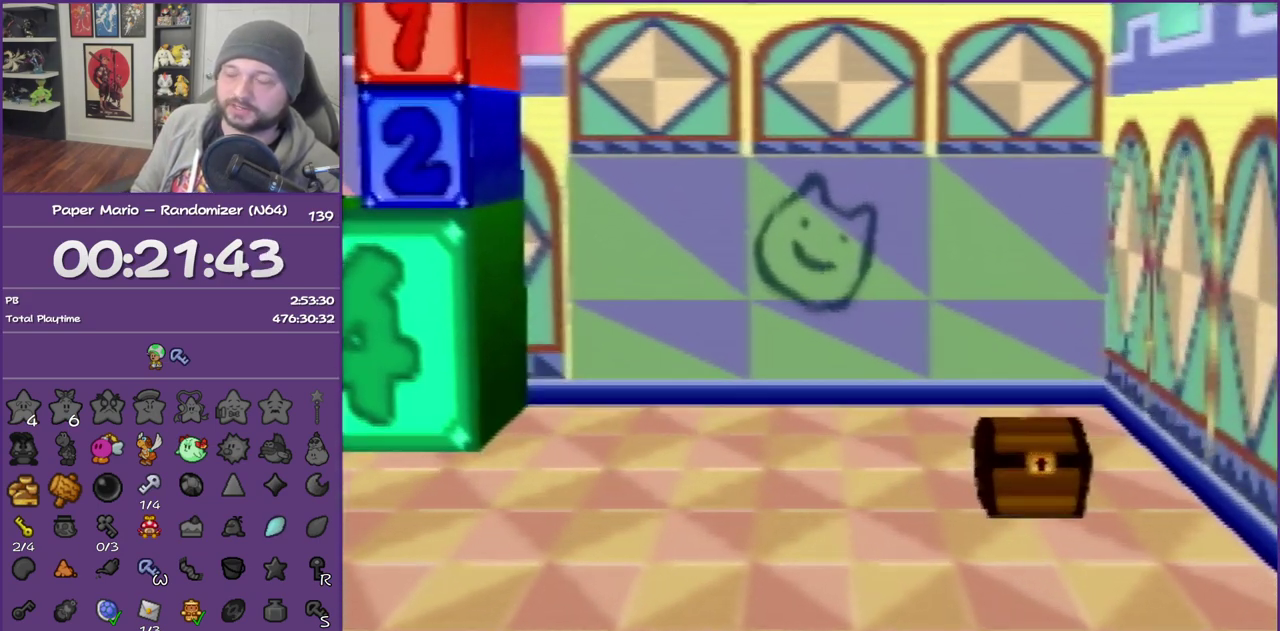
{"buttons": ["B"], "left_stick": "center", "events": []}
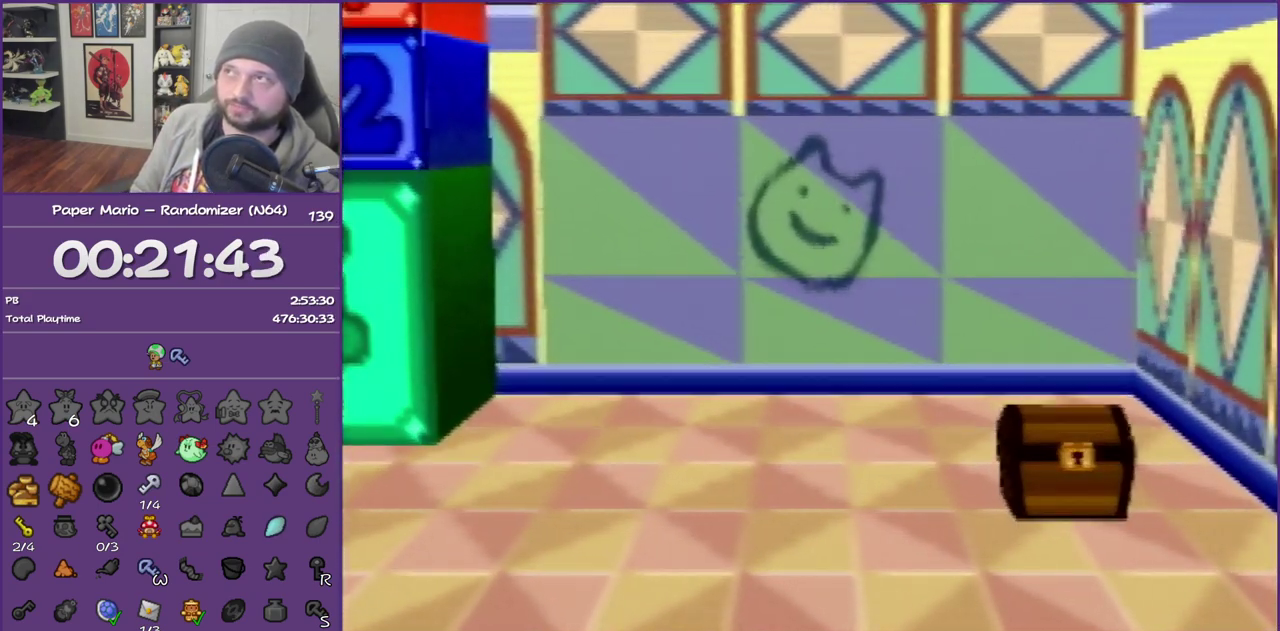
{"buttons": ["B"], "left_stick": "center", "events": []}
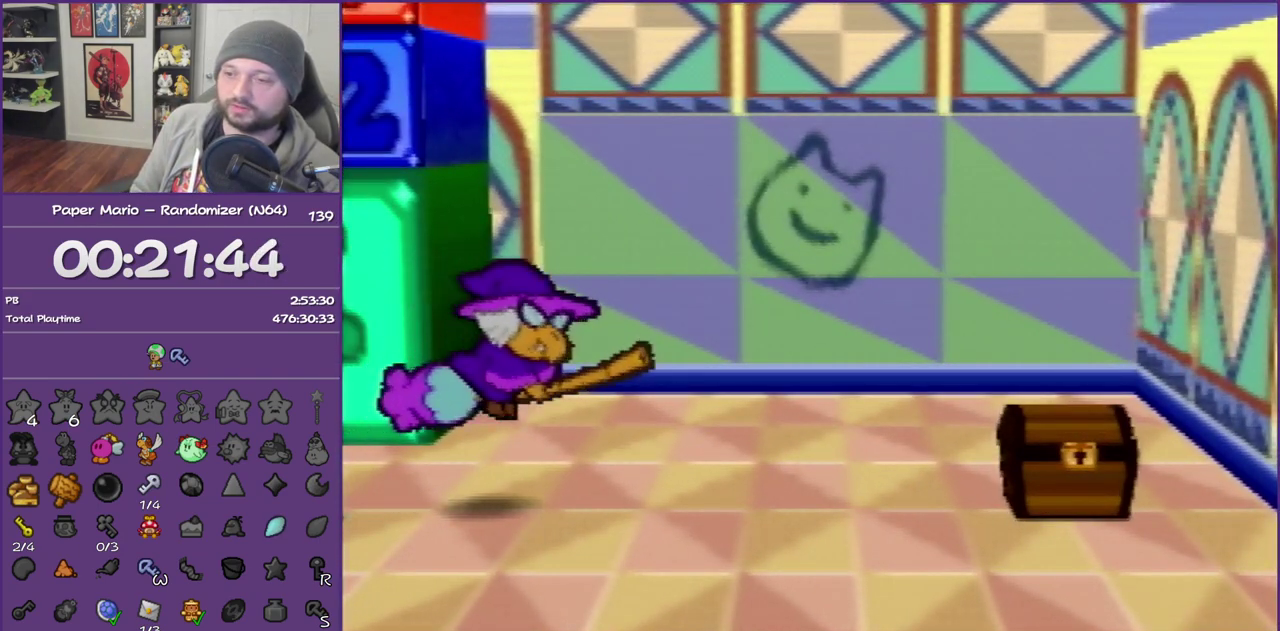
{"buttons": ["B"], "left_stick": "center", "events": []}
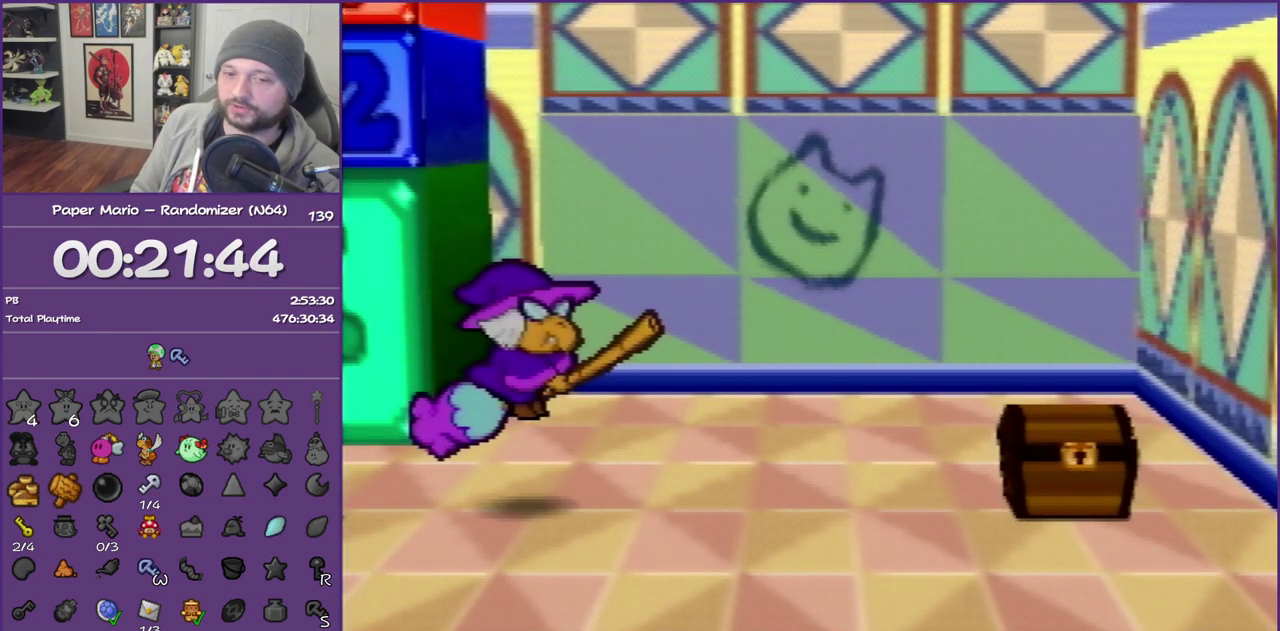
{"buttons": ["B"], "left_stick": "center", "events": []}
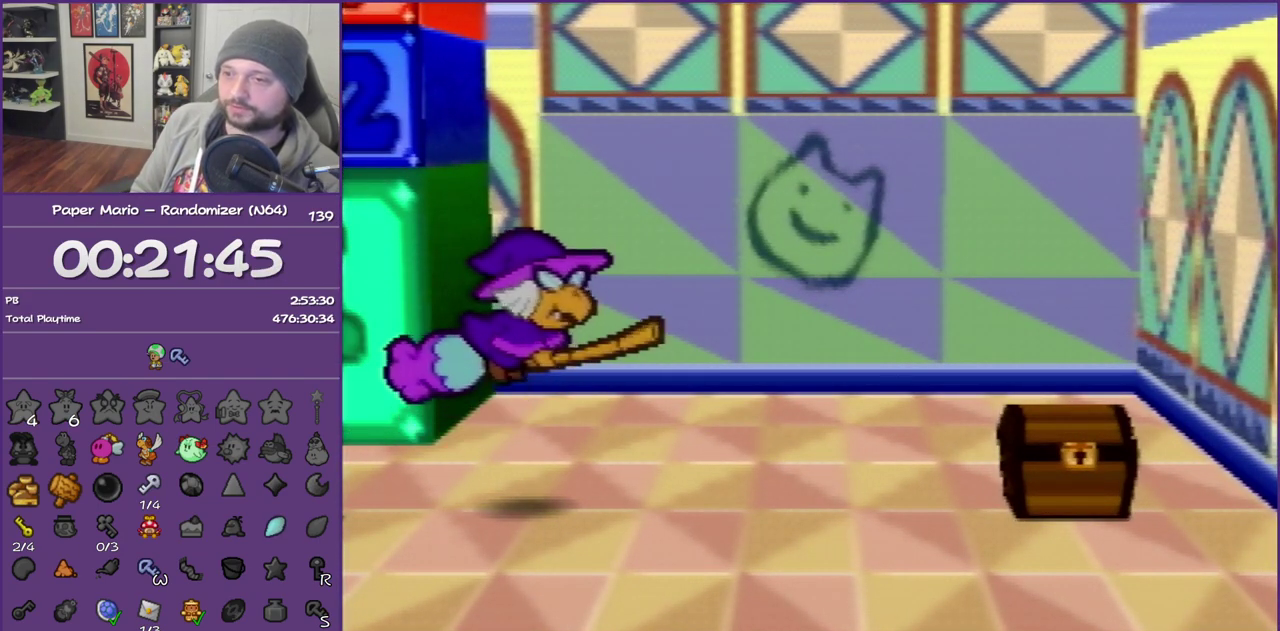
{"buttons": ["B"], "left_stick": "center", "events": []}
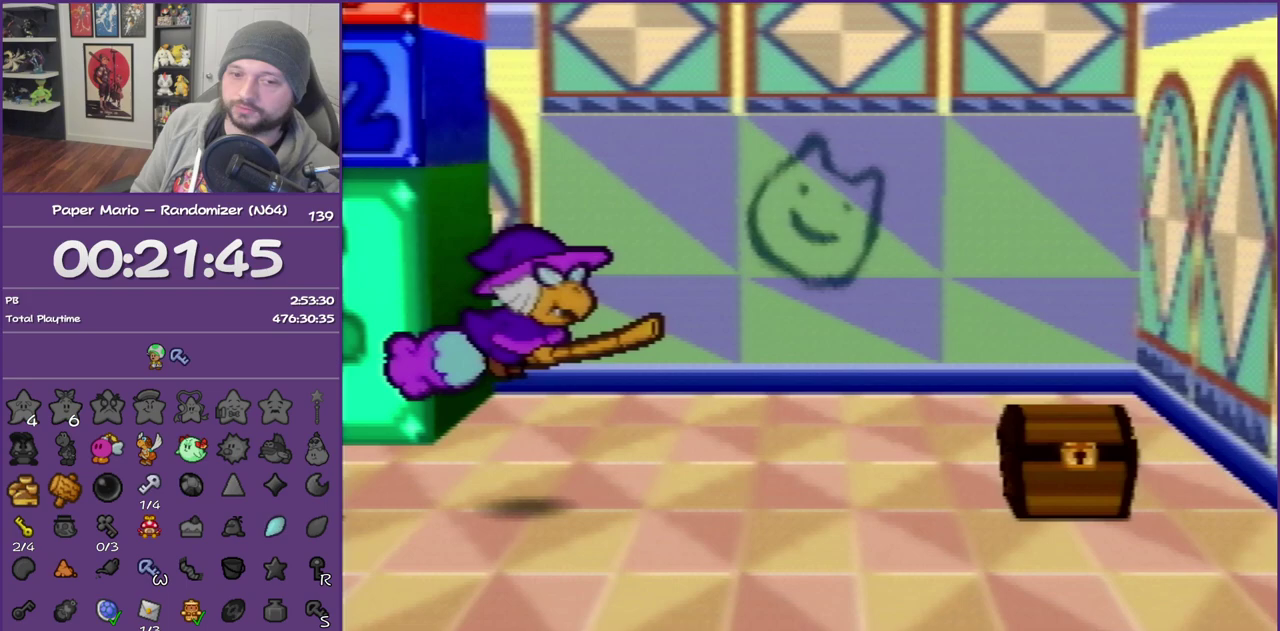
{"buttons": ["B"], "left_stick": "center", "events": []}
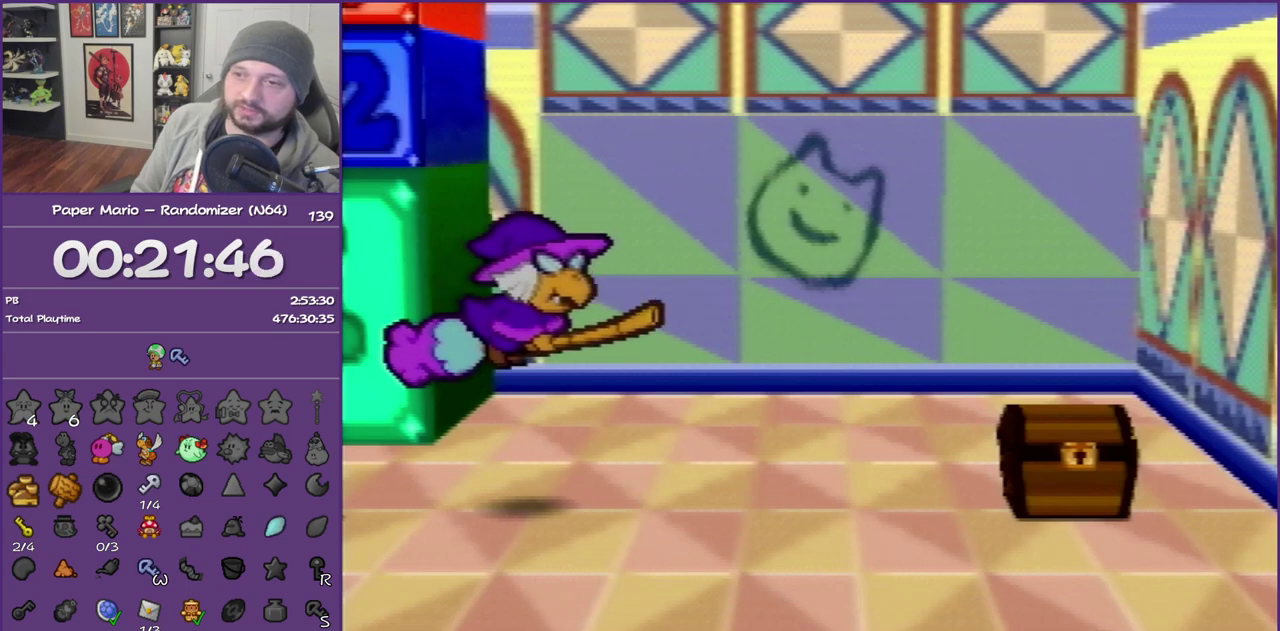
{"buttons": ["B"], "left_stick": "center", "events": []}
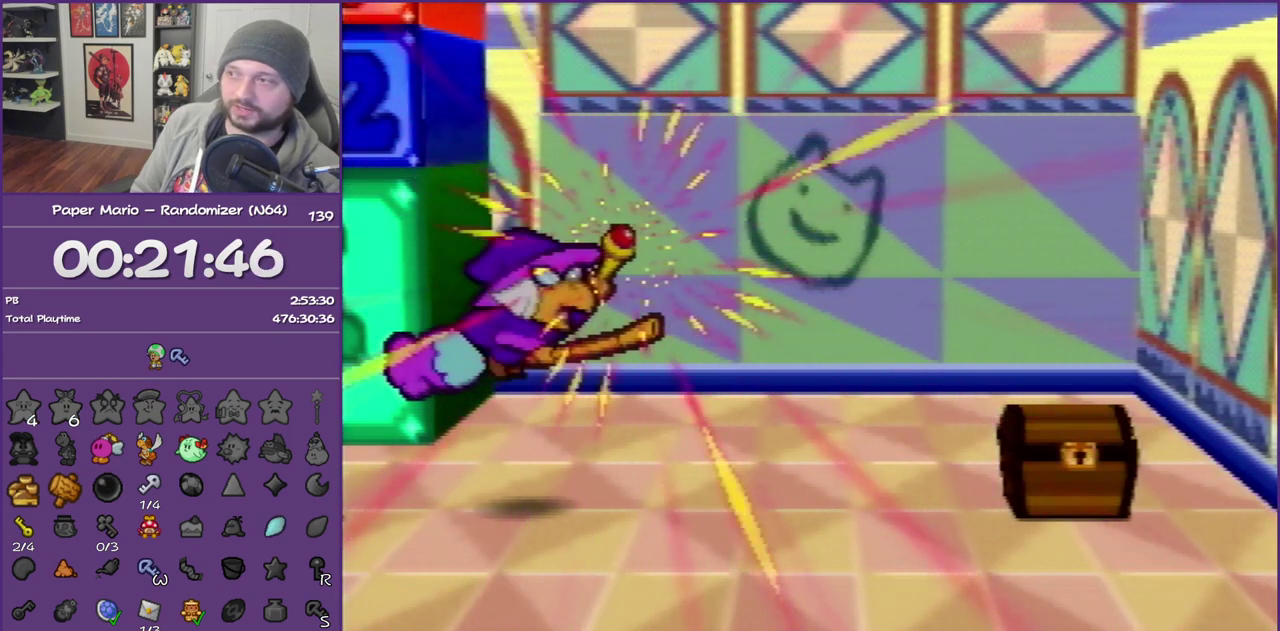
{"buttons": ["B"], "left_stick": "center", "events": []}
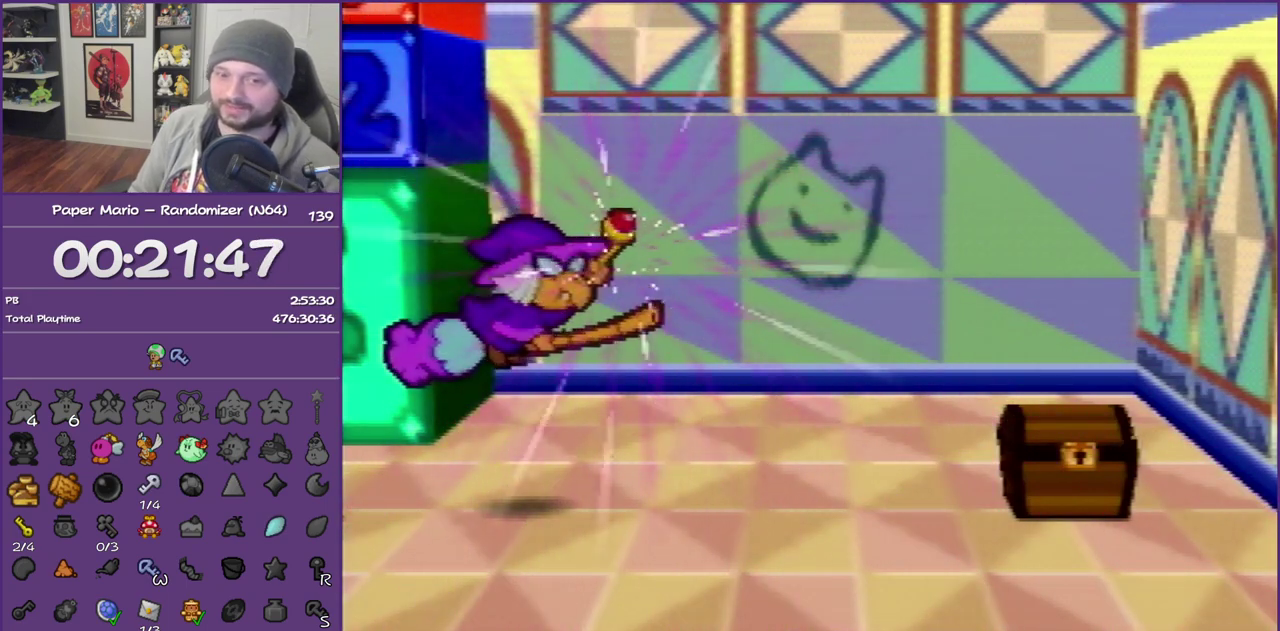
{"buttons": ["B"], "left_stick": "center", "events": []}
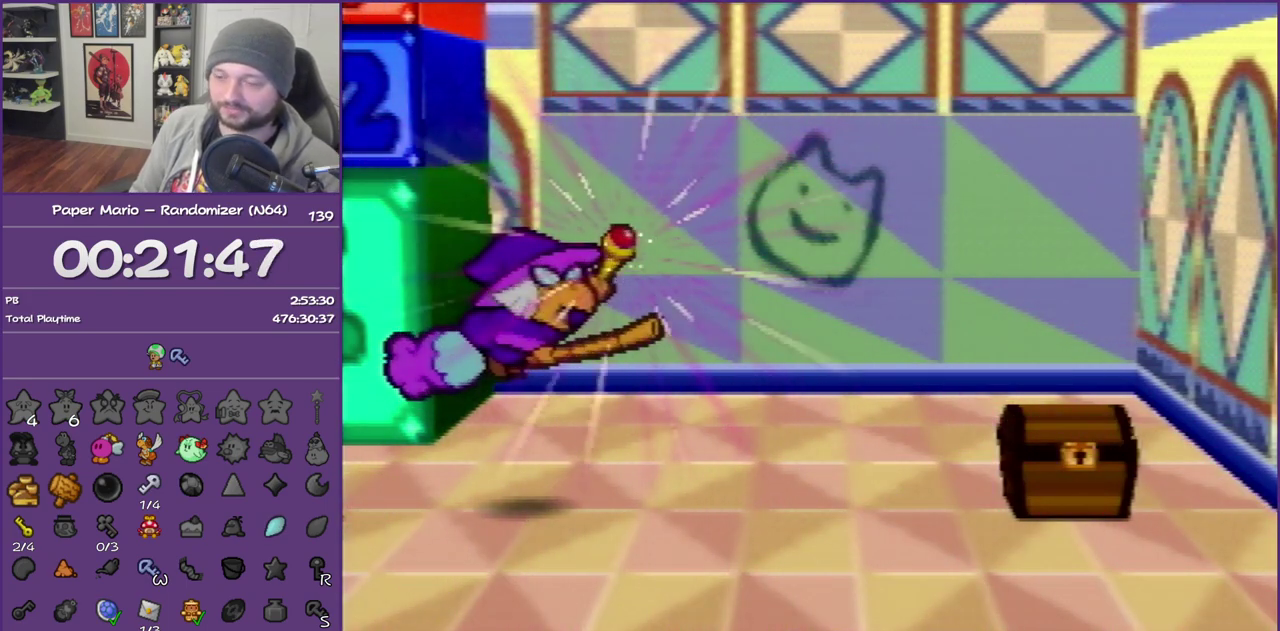
{"buttons": ["B"], "left_stick": "center", "events": []}
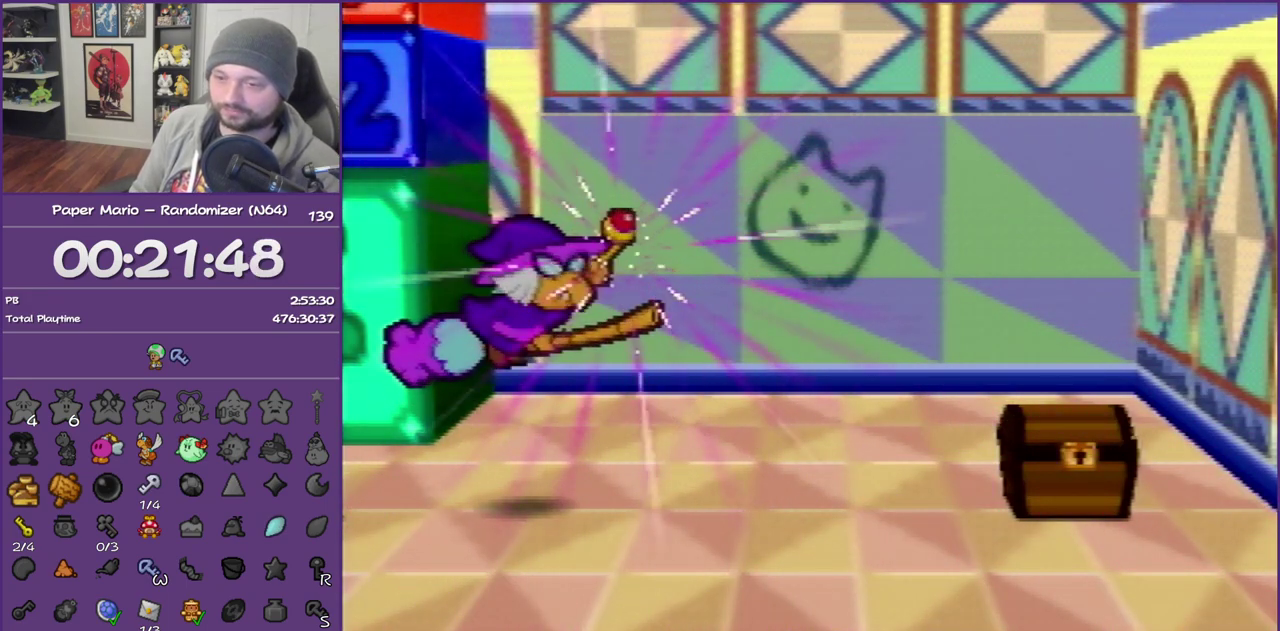
{"buttons": ["B"], "left_stick": "up-right", "events": [[250, "left_stick", "right"], [300, "left_stick", "up-right"]]}
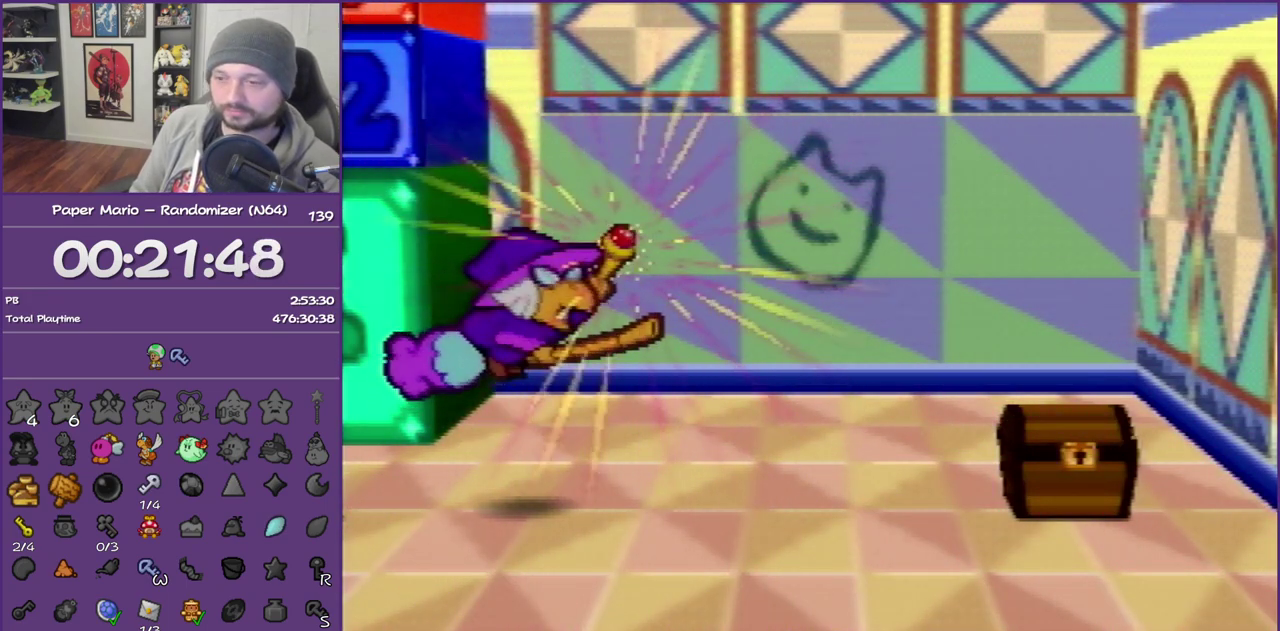
{"buttons": ["B"], "left_stick": "up-right", "events": []}
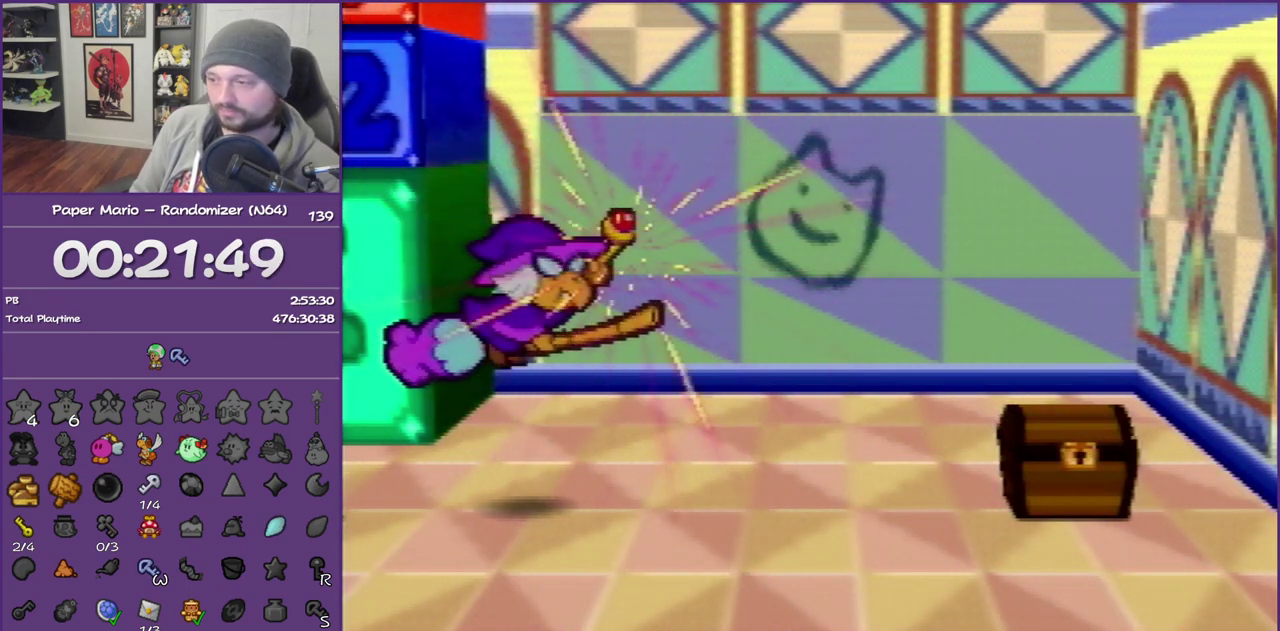
{"buttons": ["B"], "left_stick": "up-right", "events": []}
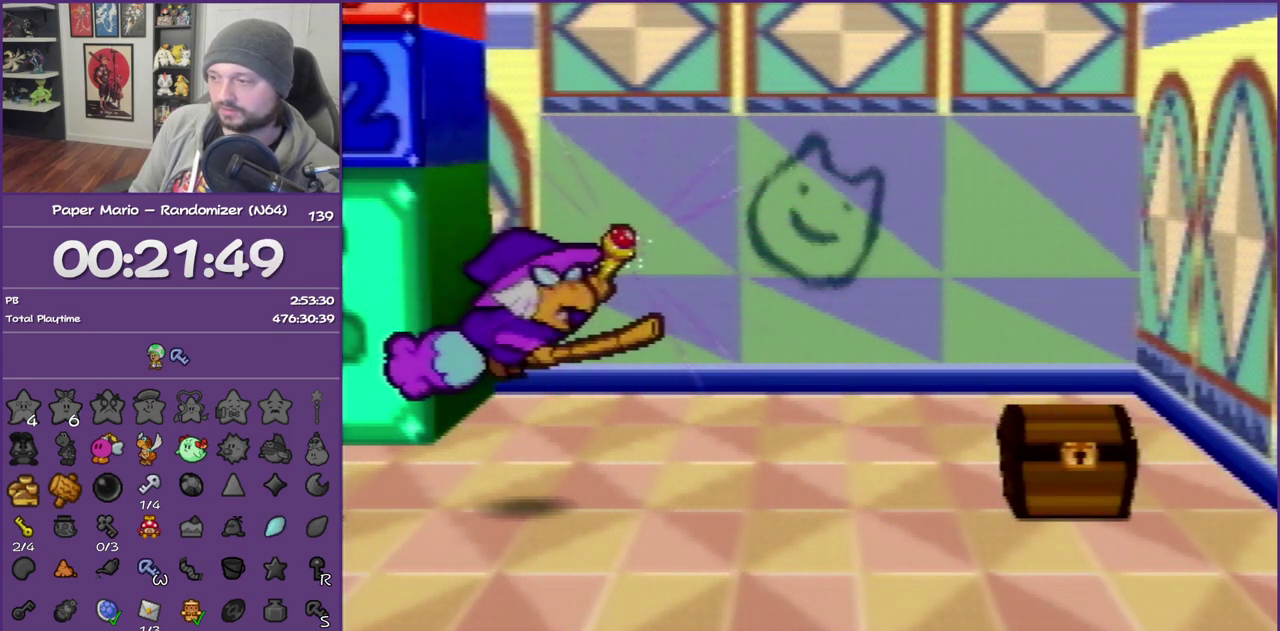
{"buttons": ["B"], "left_stick": "up-right", "events": []}
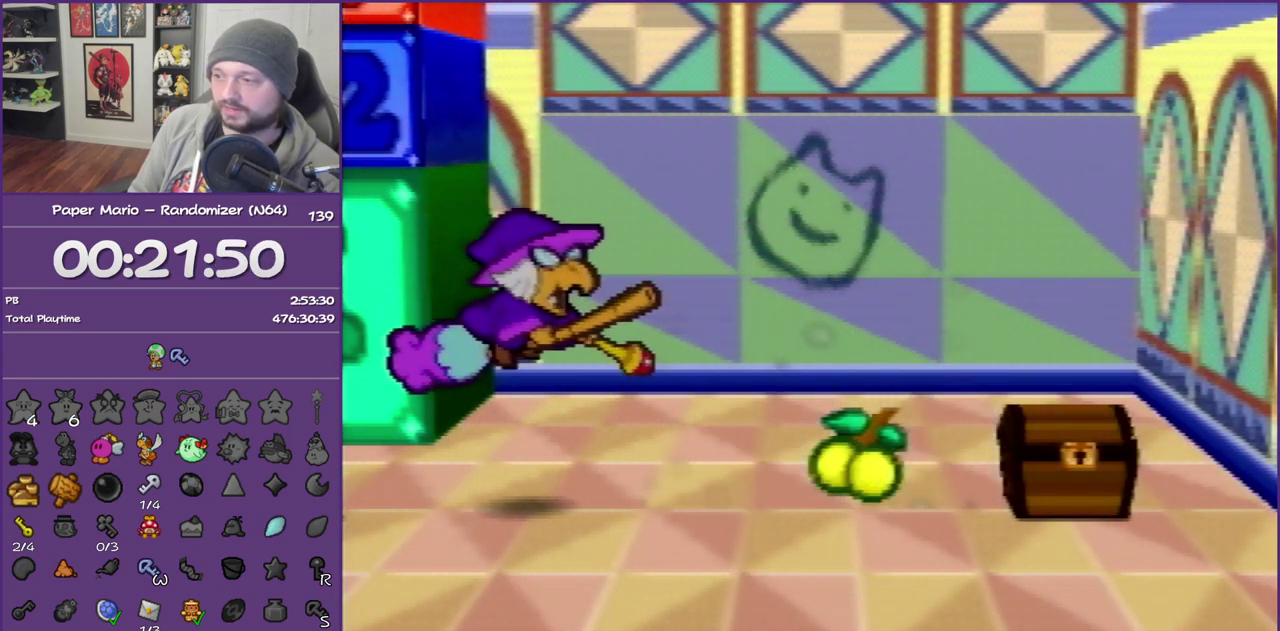
{"buttons": ["B"], "left_stick": "up-right", "events": []}
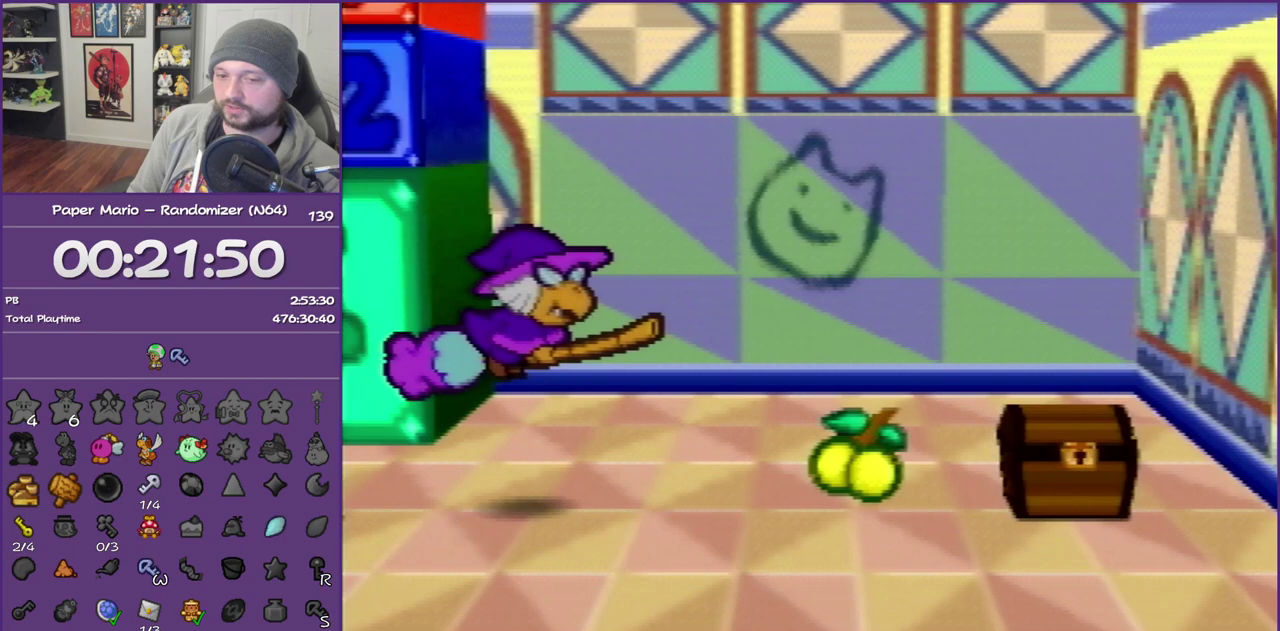
{"buttons": ["B"], "left_stick": "up-right", "events": []}
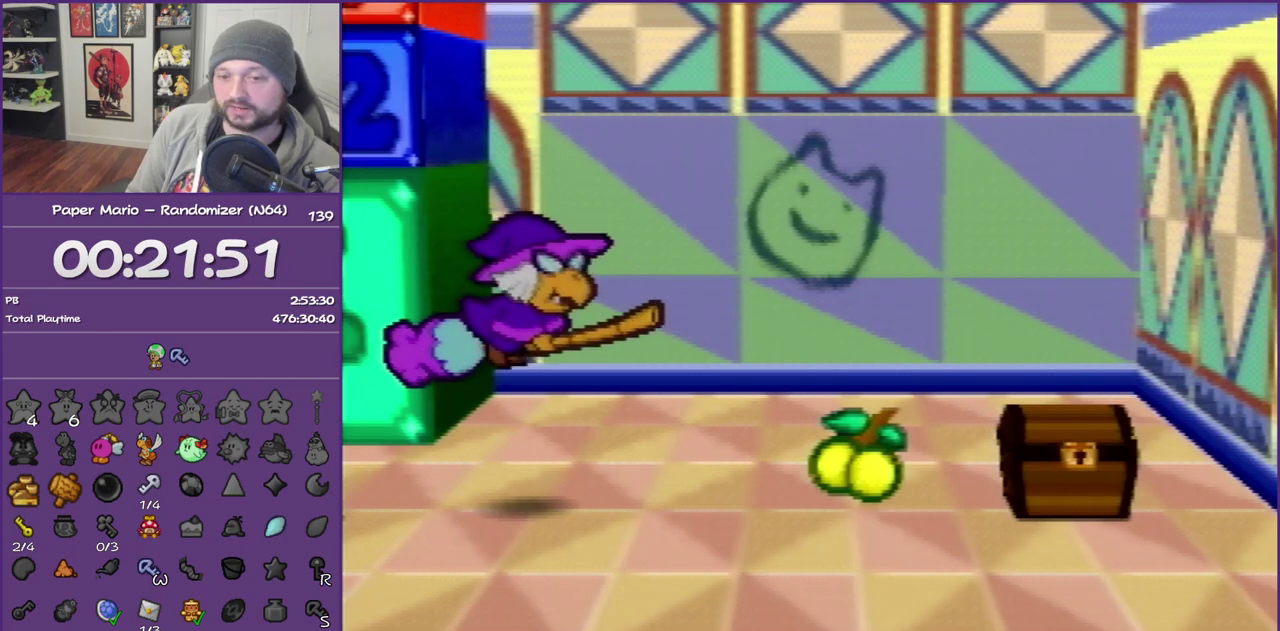
{"buttons": ["B"], "left_stick": "up-right", "events": []}
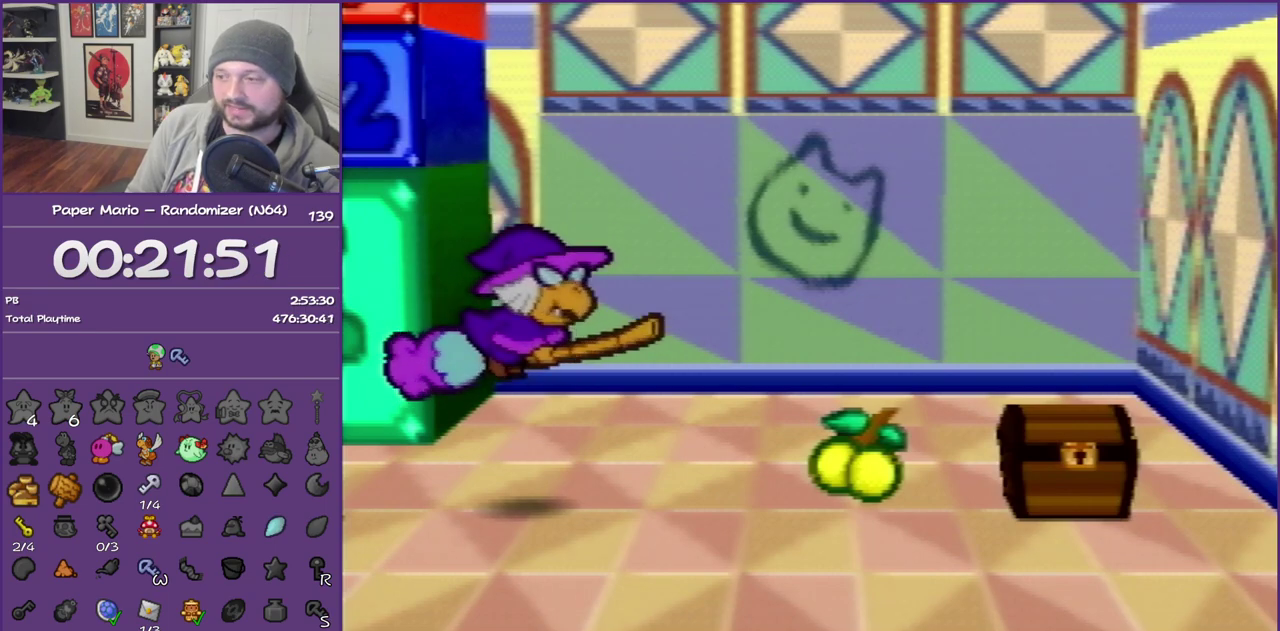
{"buttons": ["B"], "left_stick": "up-right", "events": []}
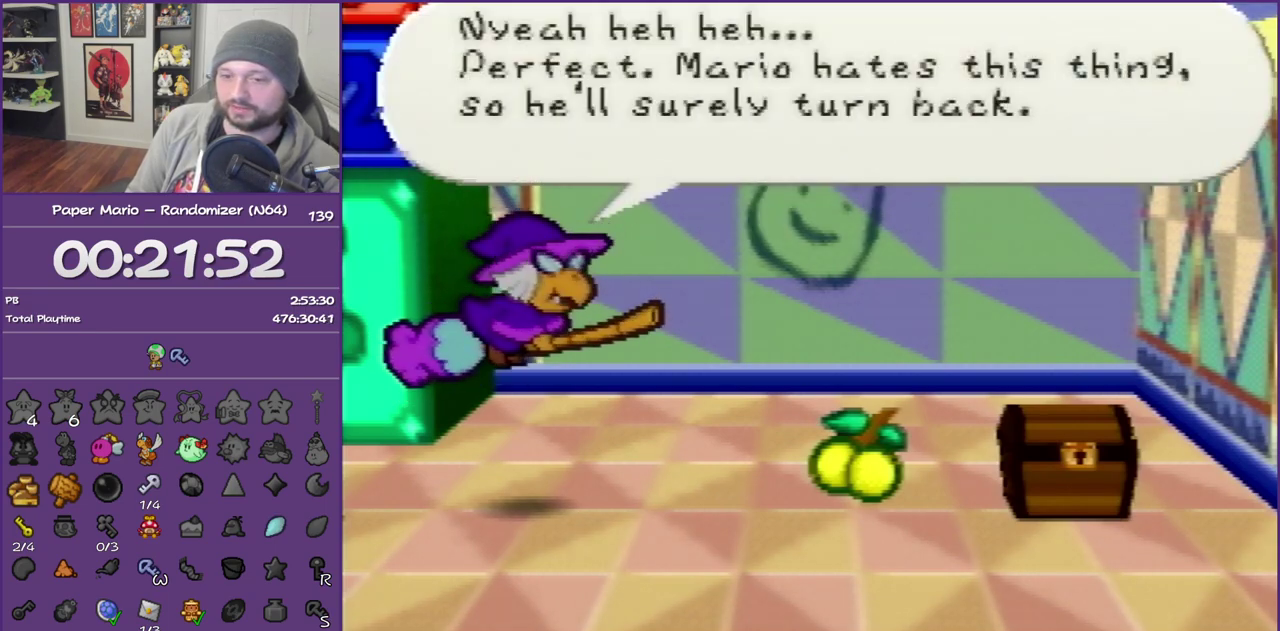
{"buttons": ["B"], "left_stick": "up-right", "events": []}
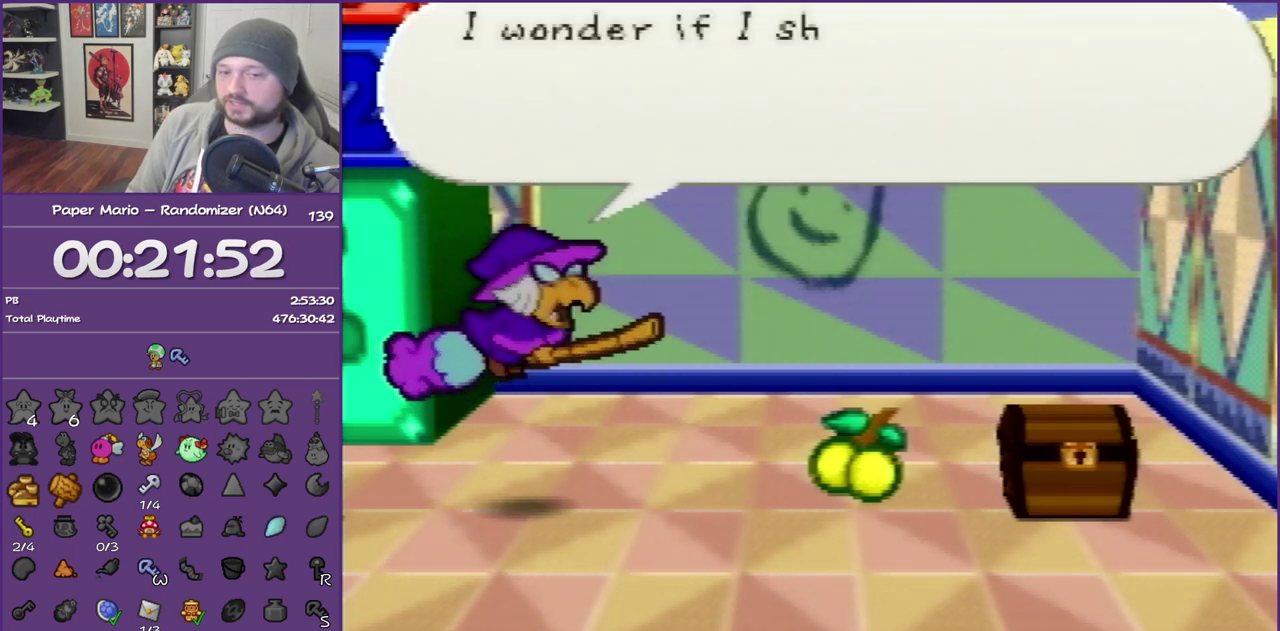
{"buttons": ["B"], "left_stick": "up-right", "events": []}
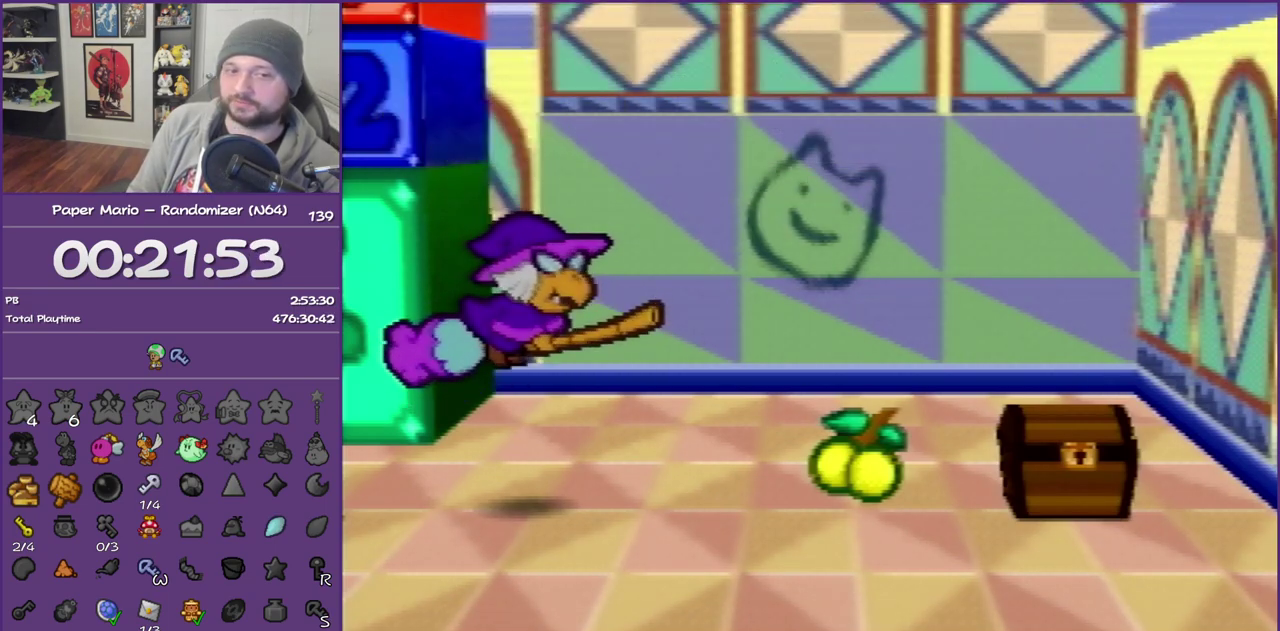
{"buttons": ["B"], "left_stick": "up-right", "events": []}
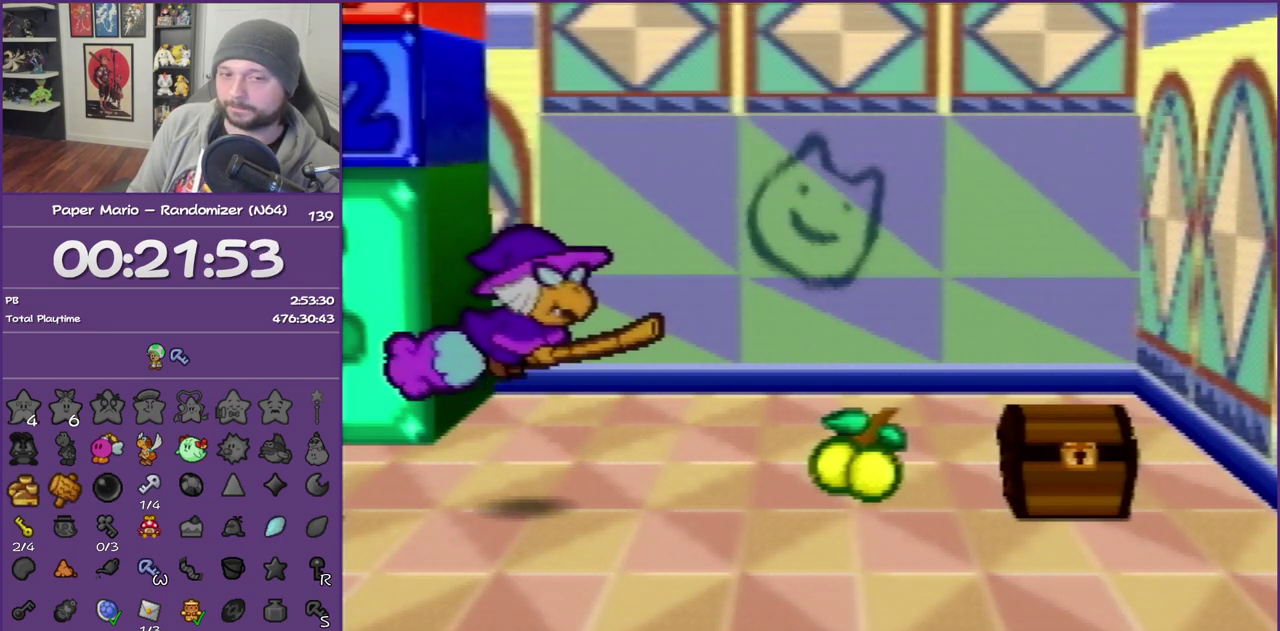
{"buttons": ["B"], "left_stick": "up-right", "events": []}
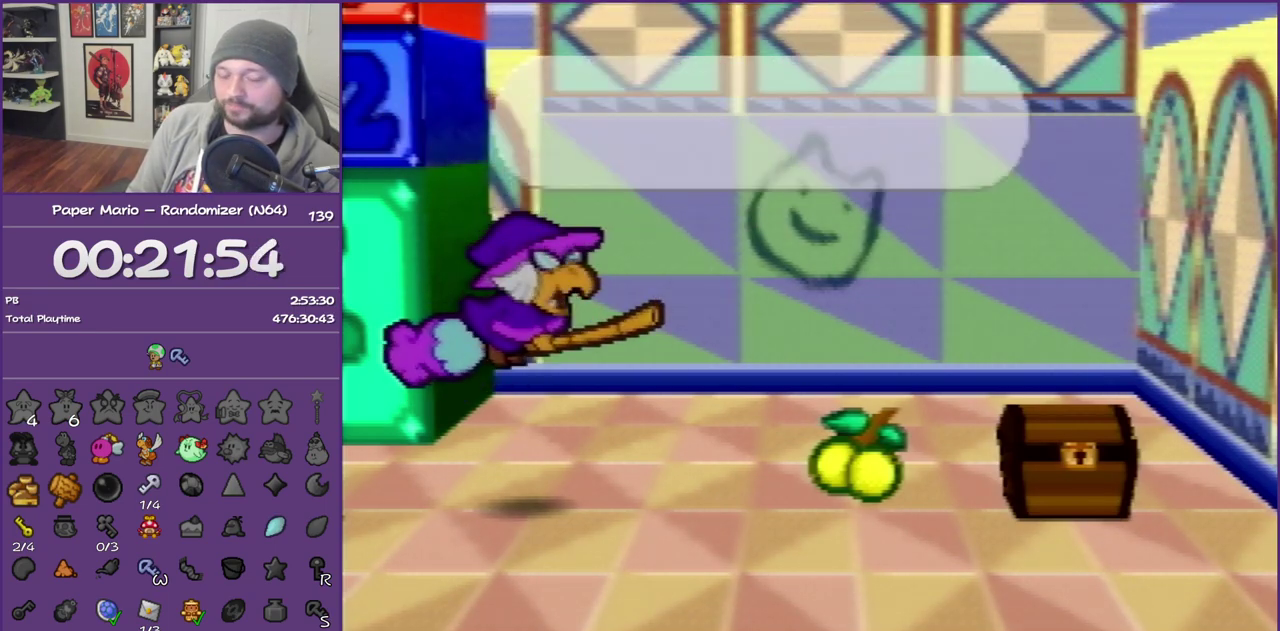
{"buttons": ["B"], "left_stick": "up-right", "events": []}
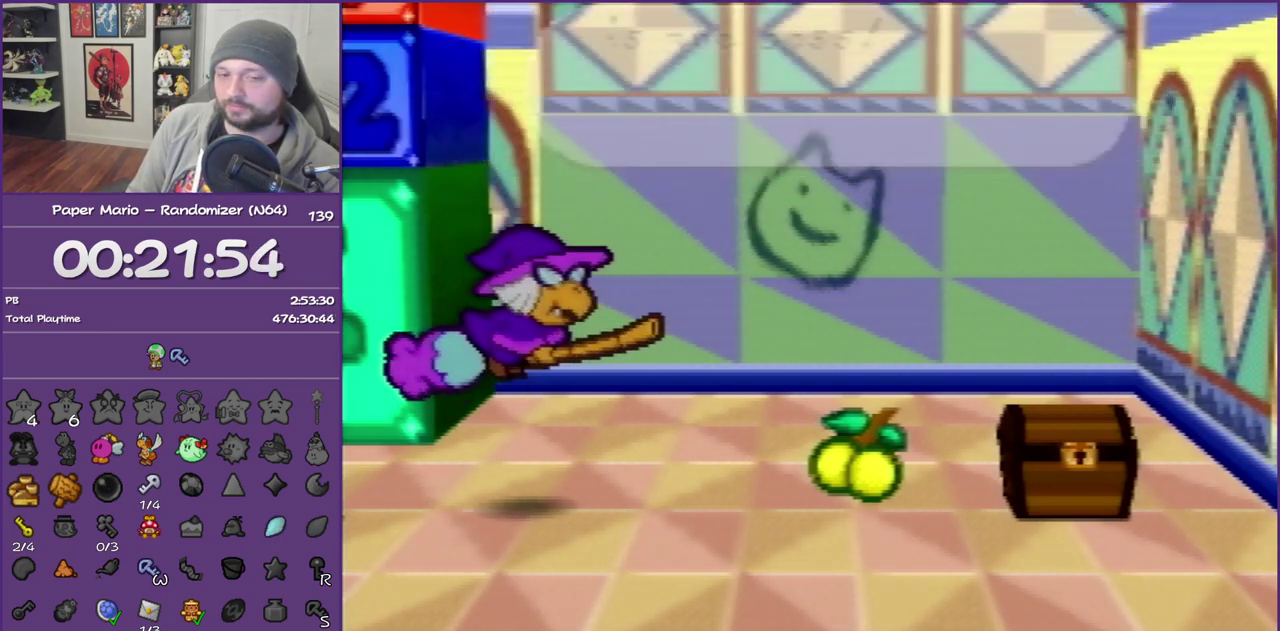
{"buttons": ["B"], "left_stick": "up-right", "events": []}